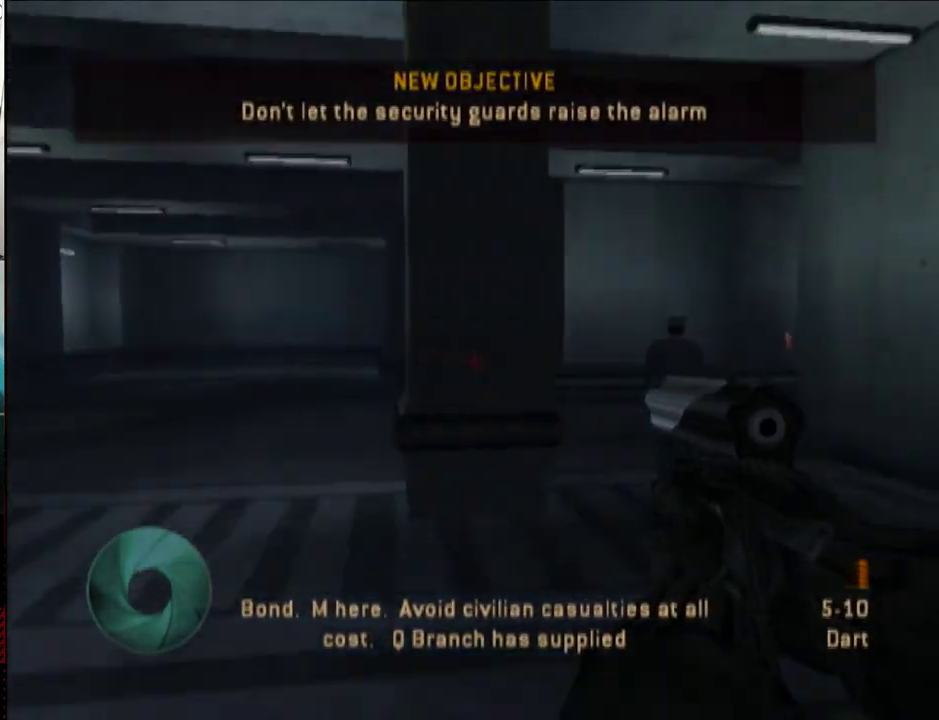
Gameplay with a controller (Nintendo layout); each line is a JSON object with the inputs held at the frame after it. "events" lists button and stick changes between this image and that frame as [ms after this image, input, new state], when the widget could be followed in between. Not read: DPAD_RIGHT L3 R3.
{"buttons": [], "left_stick": "up-right", "right_stick": "center", "events": [[150, "right_stick", "center"]]}
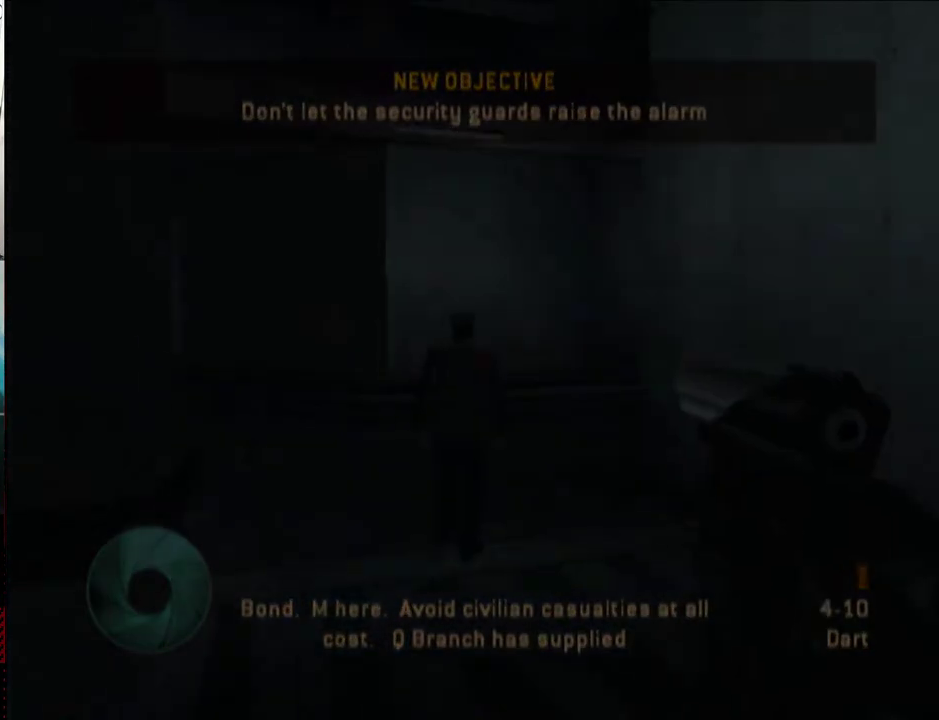
{"buttons": [], "left_stick": "center", "right_stick": "center", "events": [[183, "left_stick", "up"], [300, "left_stick", "center"]]}
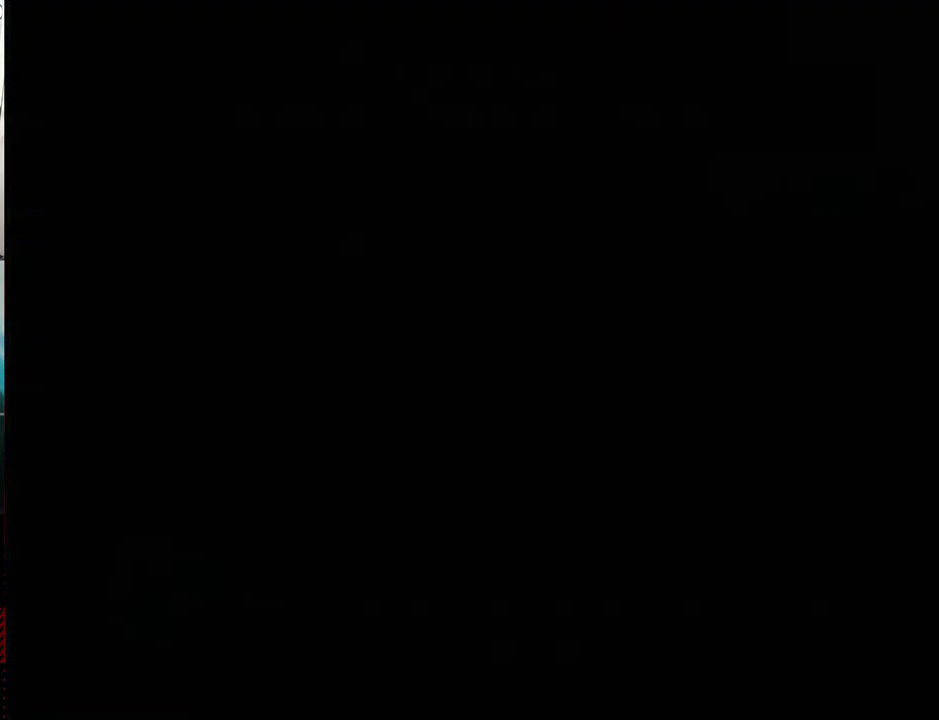
{"buttons": [], "left_stick": "center", "right_stick": "center", "events": [[217, "A", "down"], [300, "A", "up"], [400, "A", "down"], [450, "A", "up"]]}
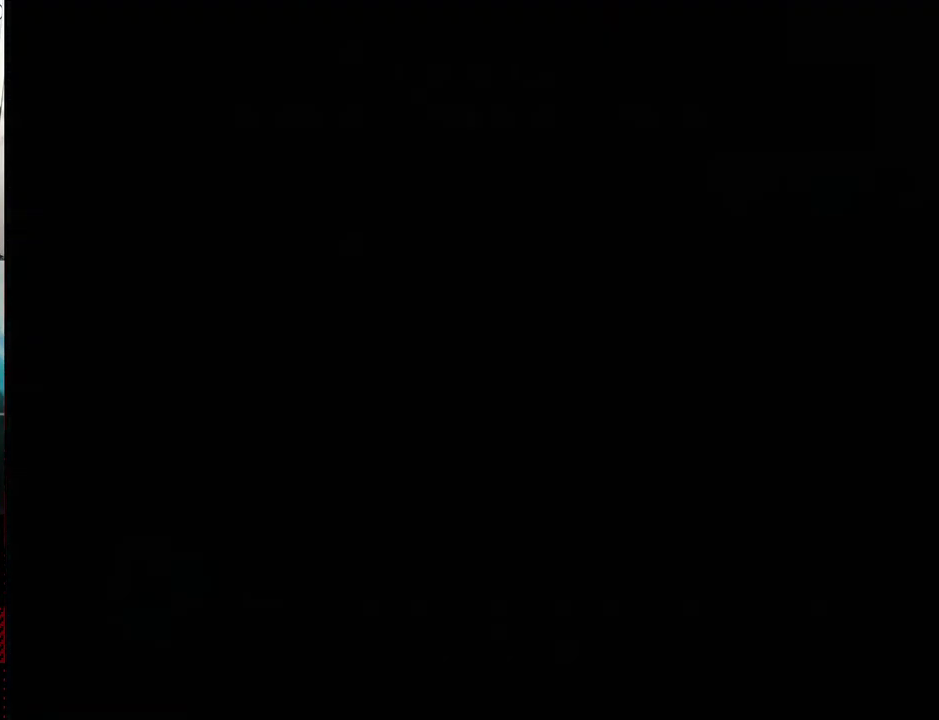
{"buttons": ["A"], "left_stick": "center", "right_stick": "center", "events": [[83, "A", "down"], [183, "A", "up"], [233, "A", "down"], [333, "A", "up"], [450, "A", "down"]]}
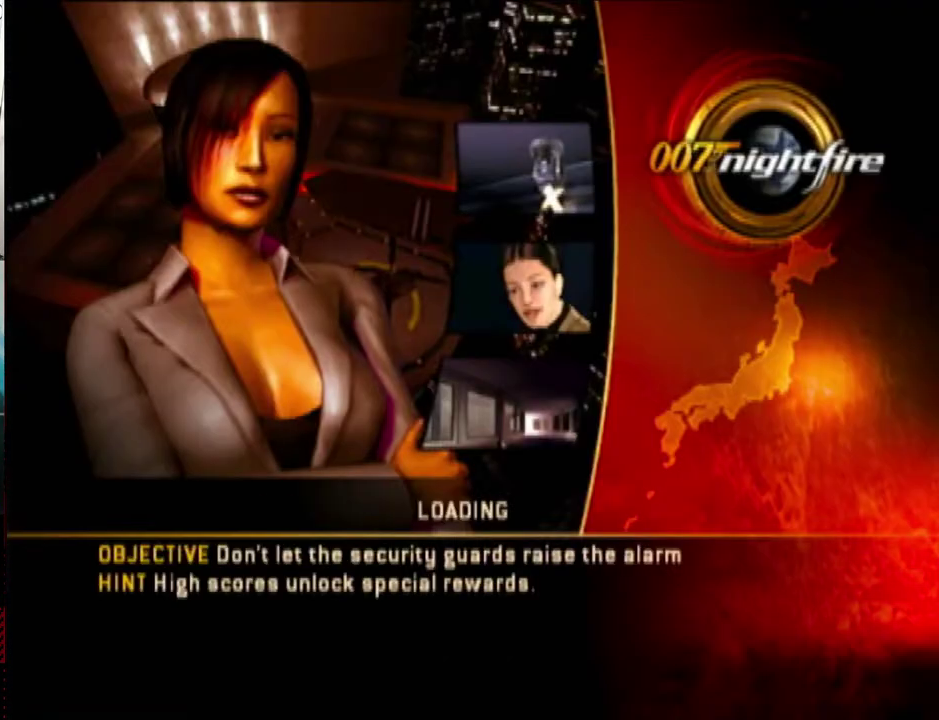
{"buttons": [], "left_stick": "center", "right_stick": "center", "events": [[17, "A", "up"], [150, "A", "down"], [233, "A", "up"], [333, "A", "down"], [433, "A", "up"]]}
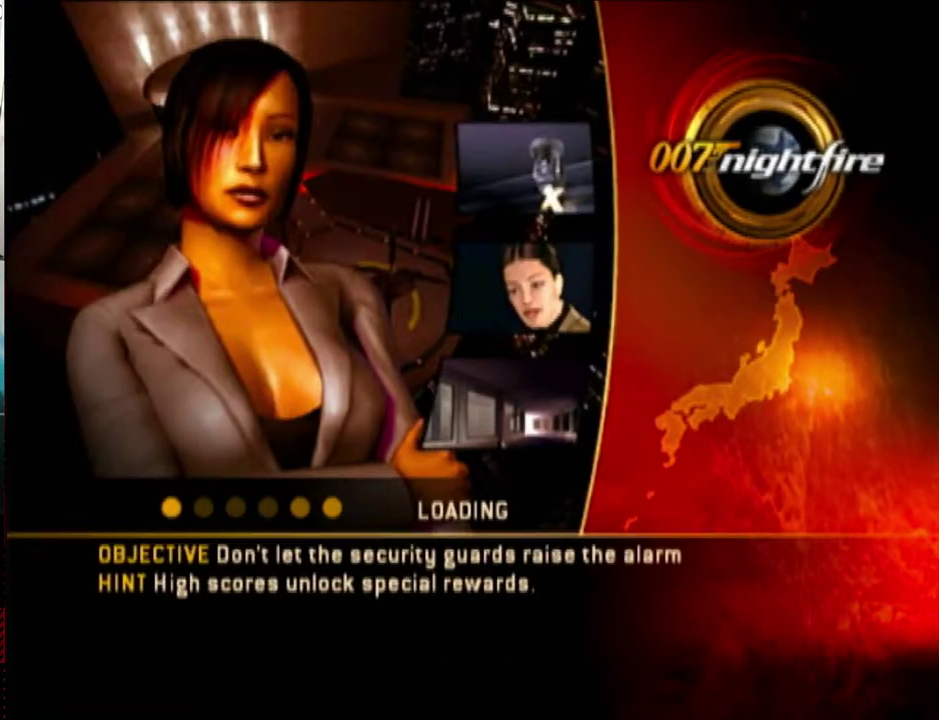
{"buttons": ["A"], "left_stick": "center", "right_stick": "center", "events": [[50, "A", "down"], [117, "A", "up"], [233, "A", "down"], [300, "A", "up"], [433, "A", "down"]]}
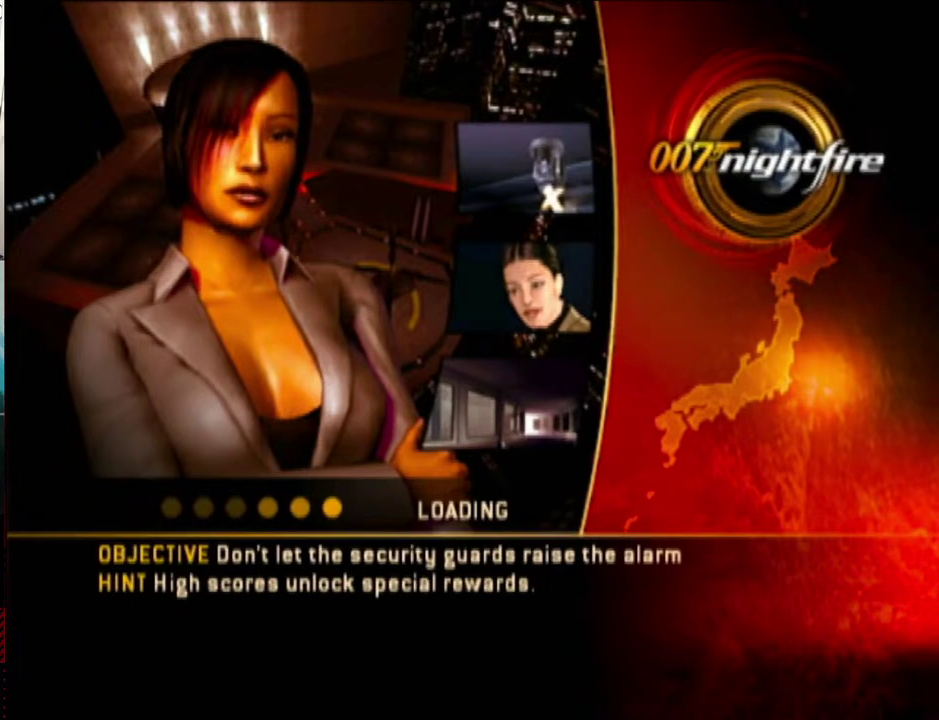
{"buttons": ["A"], "left_stick": "center", "right_stick": "center", "events": [[17, "A", "up"], [117, "A", "down"], [217, "A", "up"], [300, "A", "down"], [400, "A", "up"], [500, "A", "down"]]}
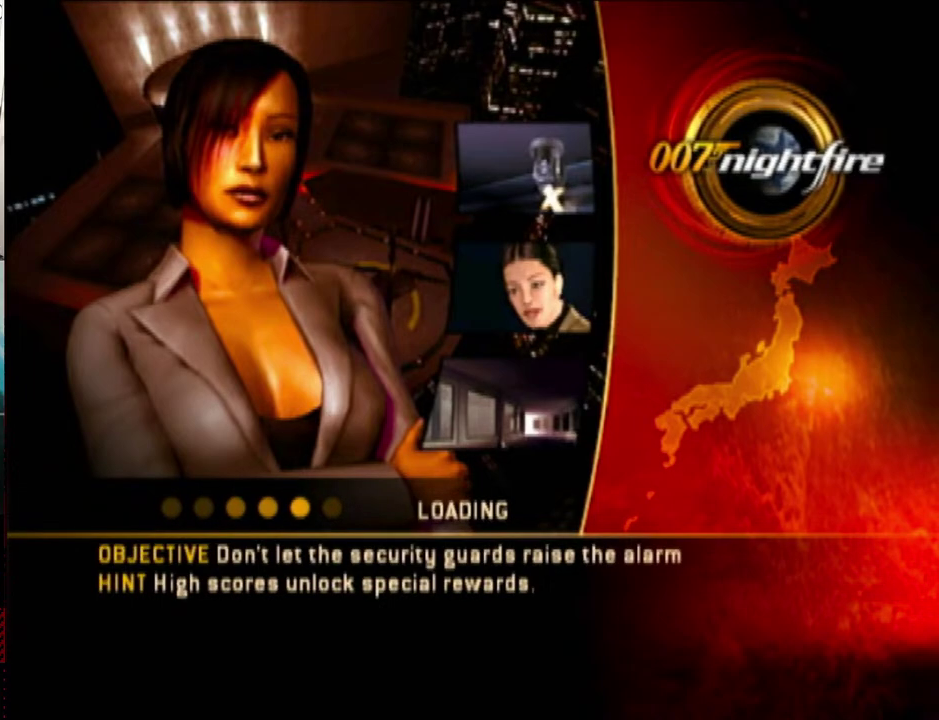
{"buttons": [], "left_stick": "center", "right_stick": "center", "events": [[83, "A", "up"], [217, "A", "down"], [300, "A", "up"], [400, "A", "down"], [450, "A", "up"]]}
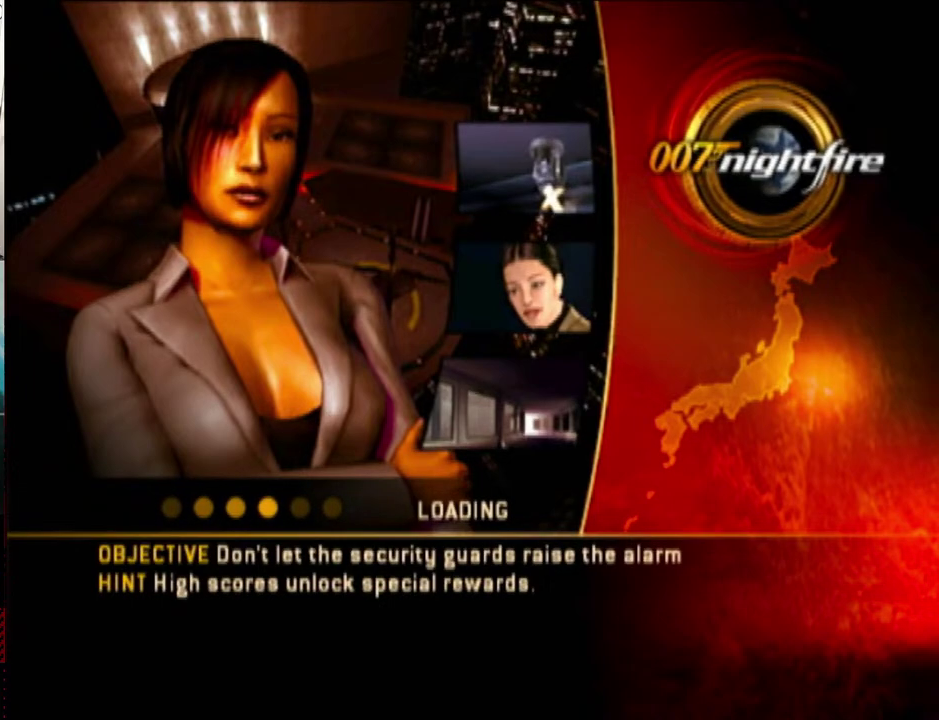
{"buttons": ["A"], "left_stick": "center", "right_stick": "center", "events": [[117, "A", "down"], [217, "A", "up"], [317, "A", "down"], [400, "A", "up"], [500, "A", "down"]]}
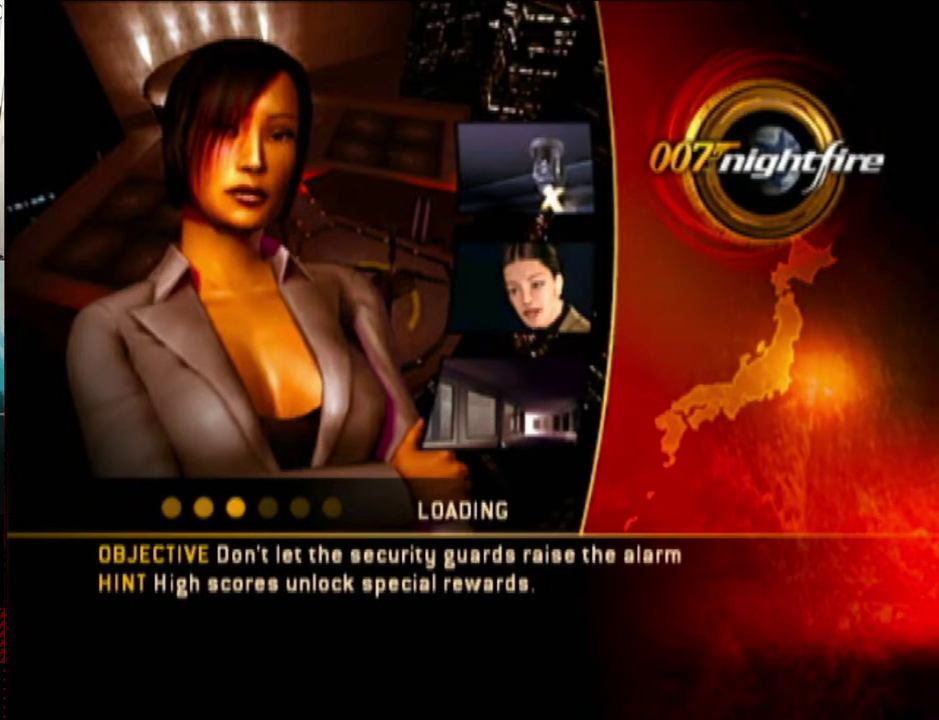
{"buttons": [], "left_stick": "center", "right_stick": "center", "events": [[83, "A", "up"], [183, "A", "down"], [300, "A", "up"], [400, "A", "down"], [500, "A", "up"]]}
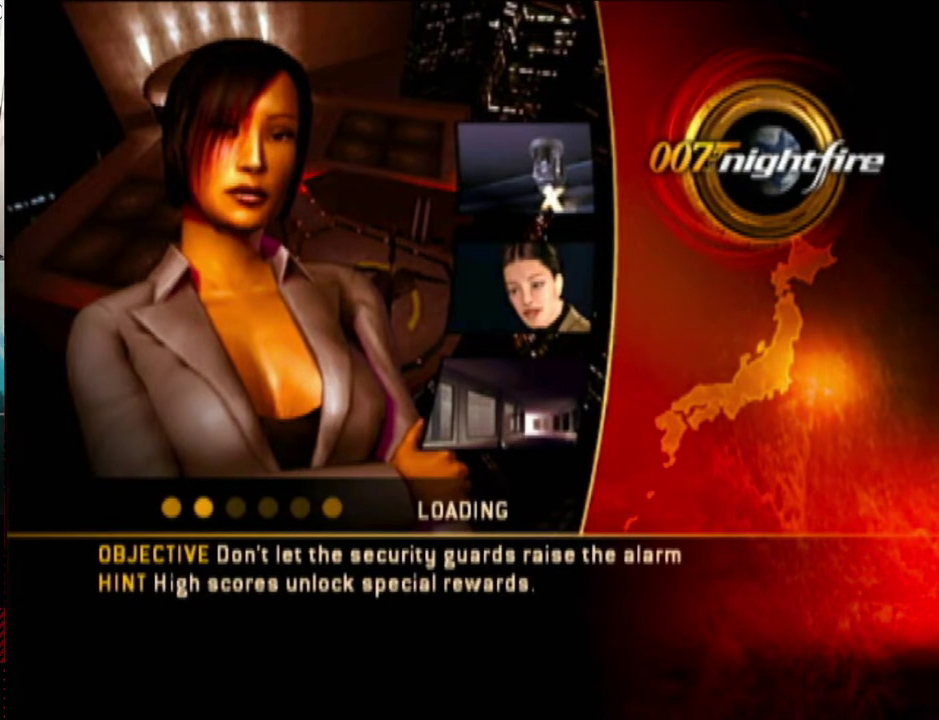
{"buttons": ["A"], "left_stick": "center", "right_stick": "center", "events": [[117, "A", "down"], [217, "A", "up"], [300, "A", "down"], [433, "A", "up"], [500, "A", "down"]]}
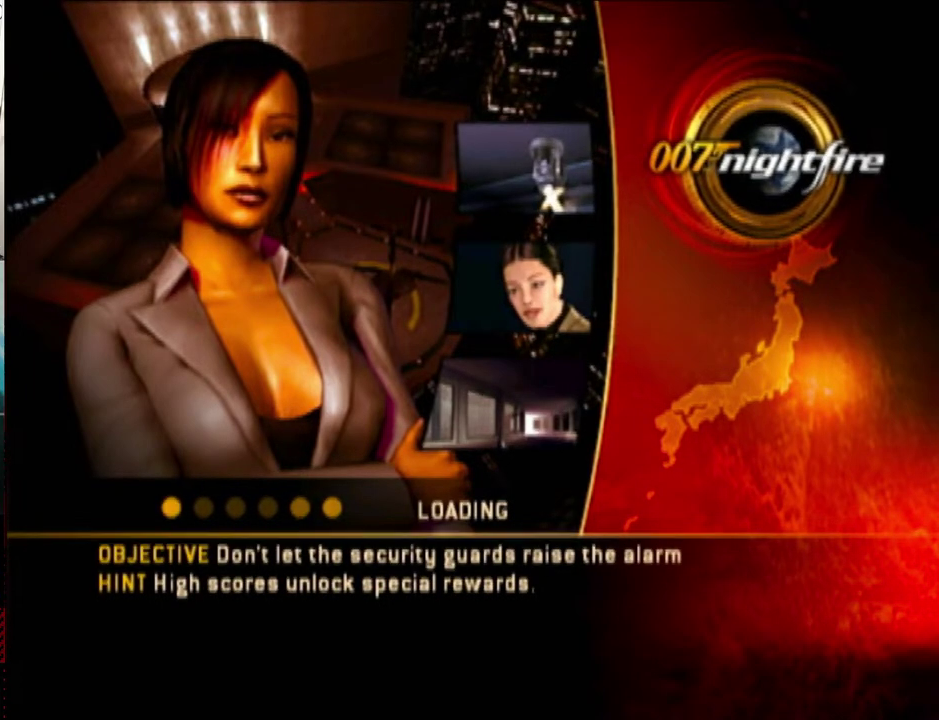
{"buttons": ["A"], "left_stick": "center", "right_stick": "center", "events": [[117, "A", "up"], [217, "A", "down"], [300, "A", "up"], [400, "A", "down"]]}
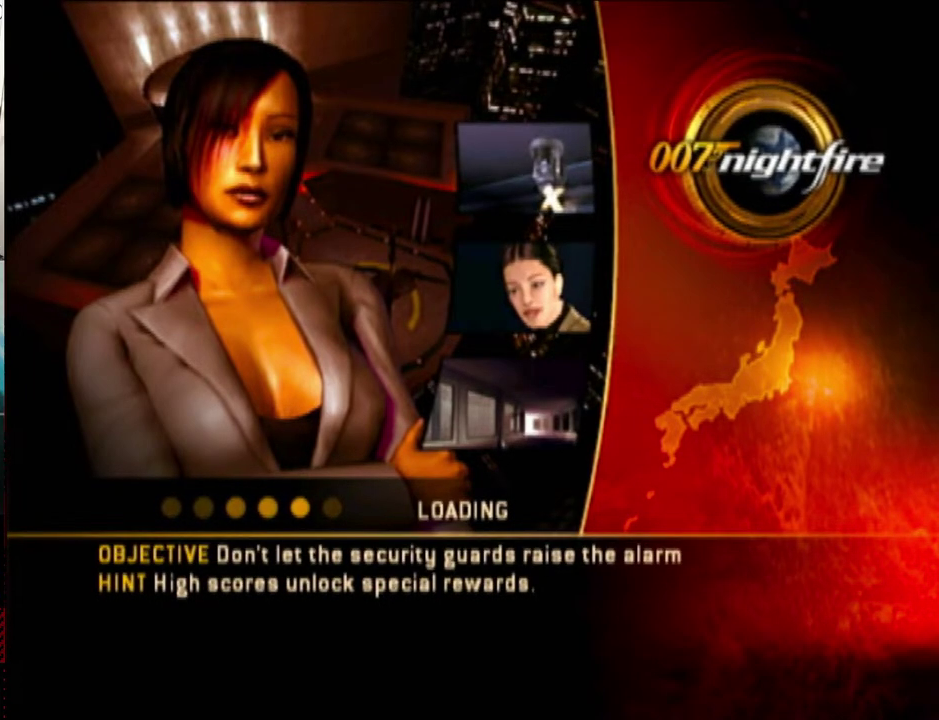
{"buttons": [], "left_stick": "center", "right_stick": "center", "events": [[17, "A", "up"], [83, "A", "down"], [217, "A", "up"], [300, "A", "down"], [400, "A", "up"]]}
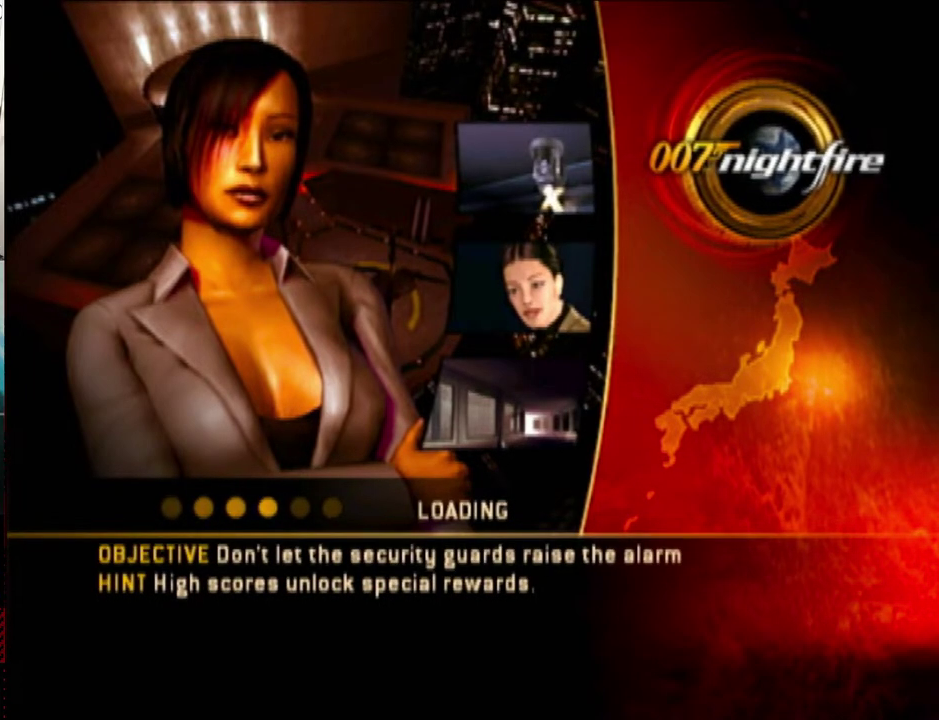
{"buttons": [], "left_stick": "center", "right_stick": "center", "events": [[17, "A", "down"], [83, "A", "up"], [217, "A", "down"], [283, "A", "up"]]}
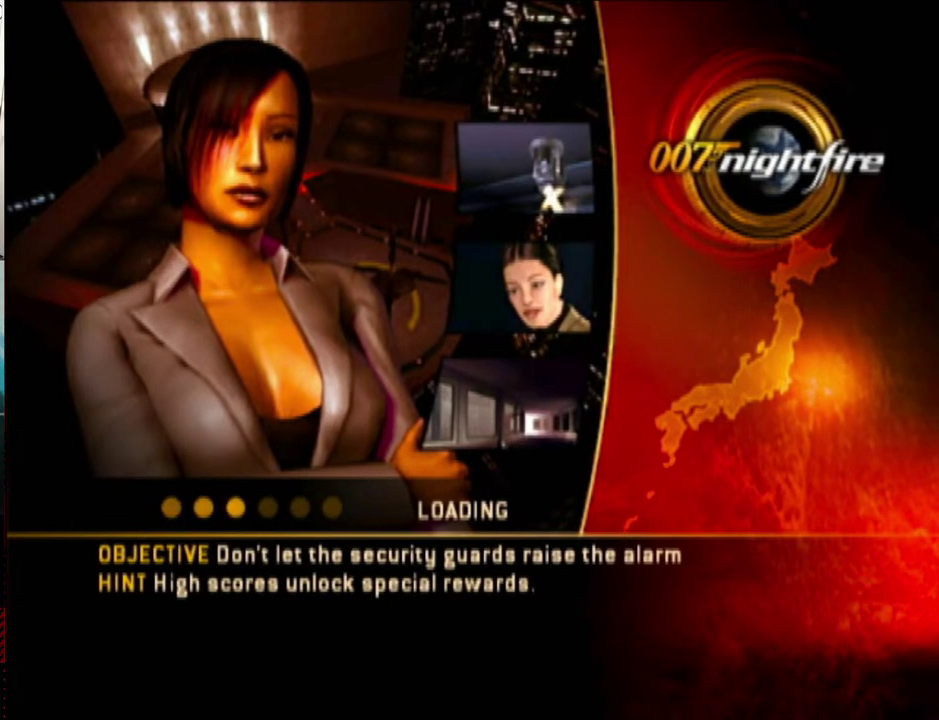
{"buttons": [], "left_stick": "center", "right_stick": "center", "events": [[50, "A", "down"], [100, "A", "up"], [217, "A", "down"], [300, "A", "up"]]}
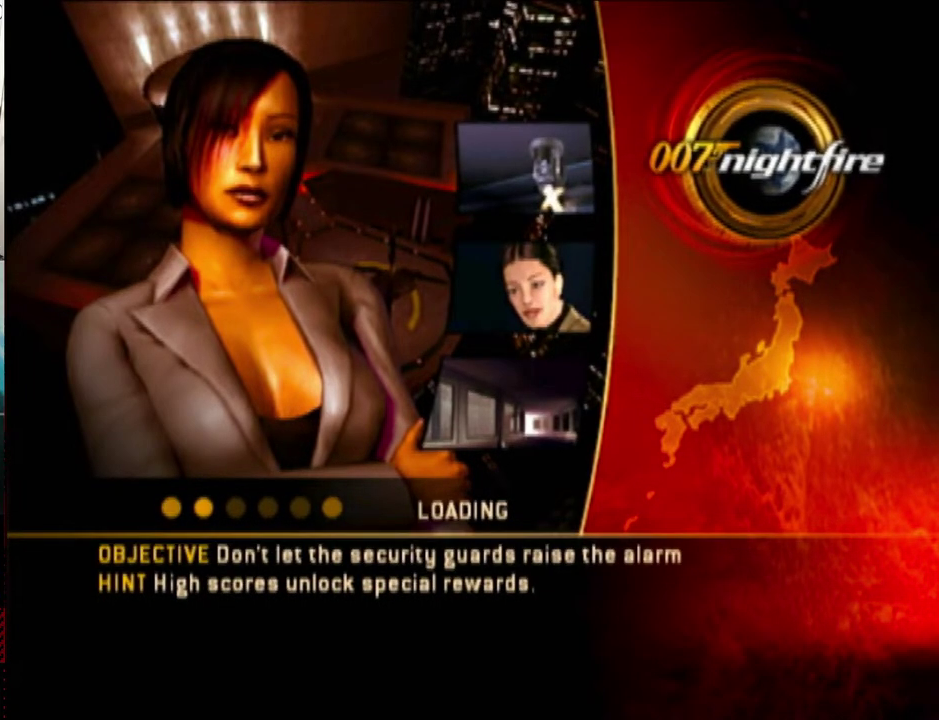
{"buttons": [], "left_stick": "center", "right_stick": "center", "events": [[283, "A", "down"], [333, "A", "up"], [433, "A", "down"], [500, "A", "up"]]}
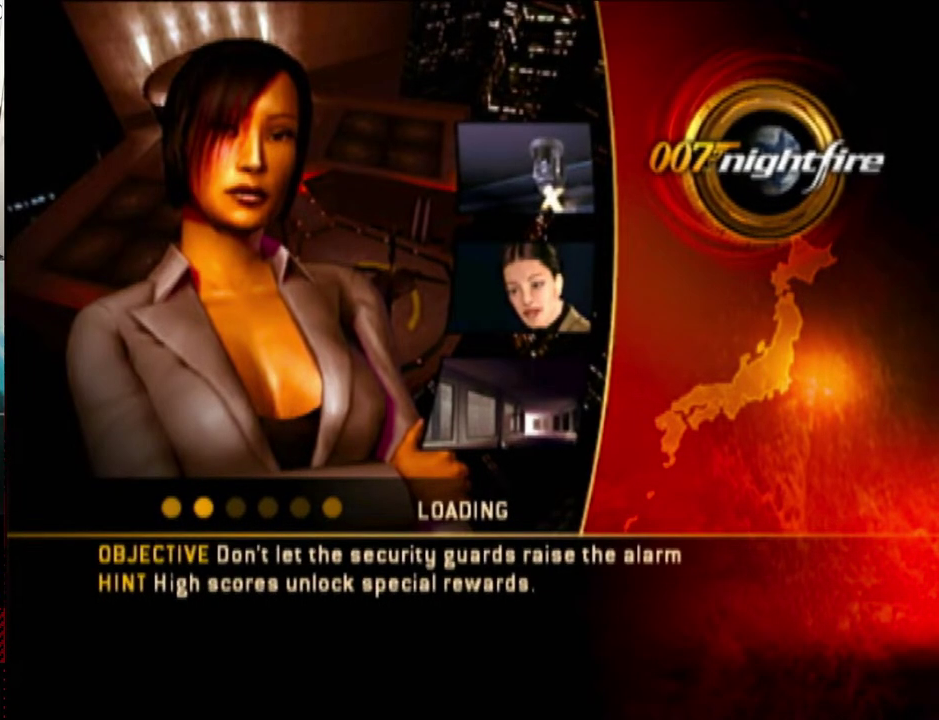
{"buttons": [], "left_stick": "center", "right_stick": "center", "events": [[233, "A", "down"], [300, "A", "up"]]}
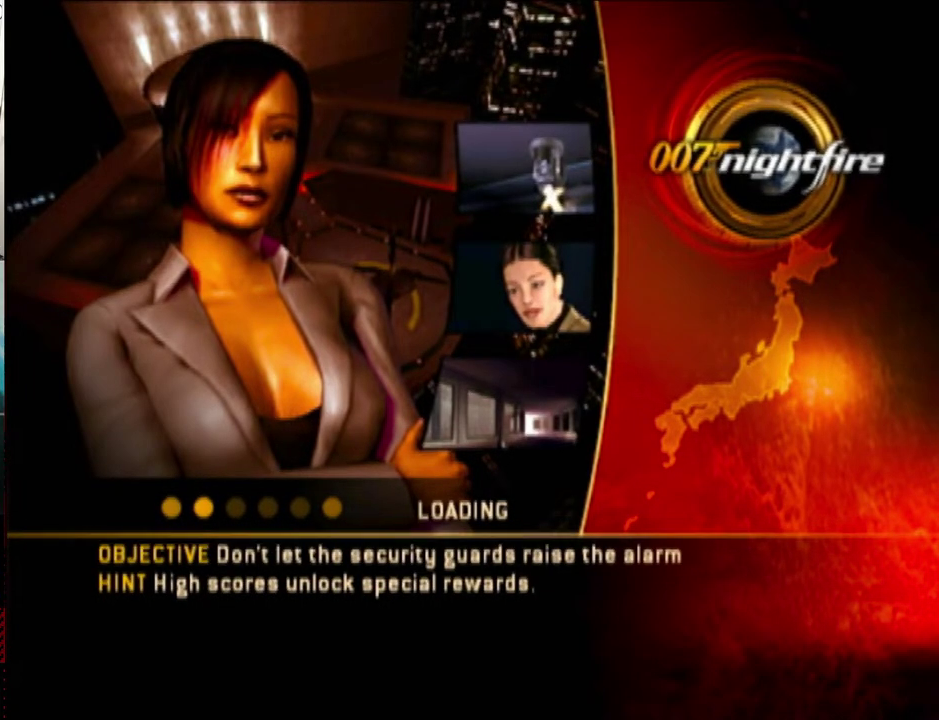
{"buttons": [], "left_stick": "center", "right_stick": "center", "events": [[183, "left_stick", "down-left"], [233, "left_stick", "center"]]}
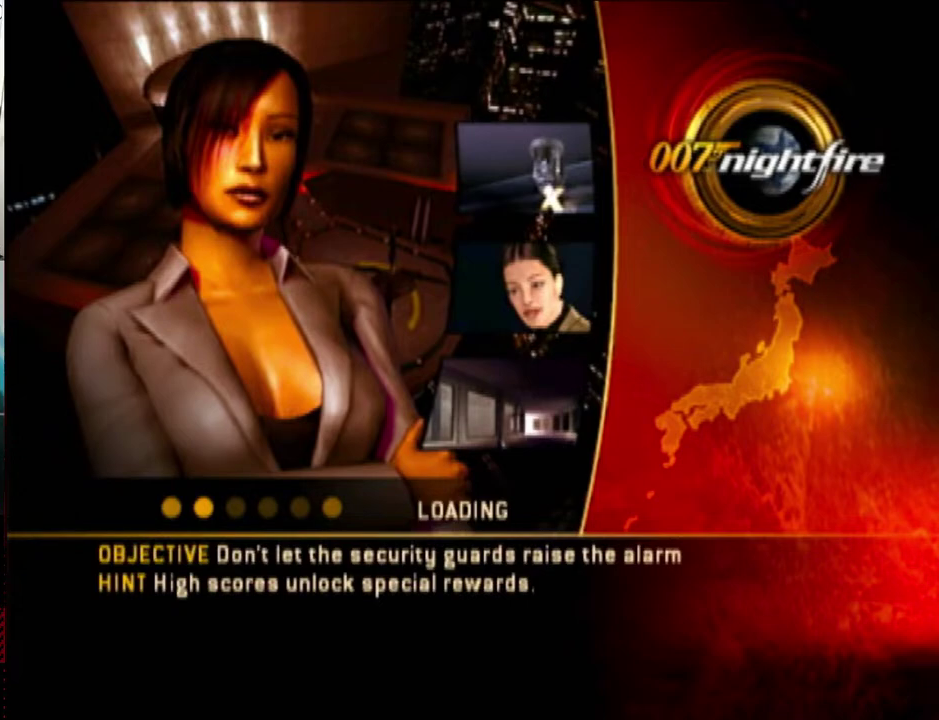
{"buttons": [], "left_stick": "left", "right_stick": "center", "events": [[117, "left_stick", "left"], [183, "left_stick", "center"], [433, "left_stick", "left"]]}
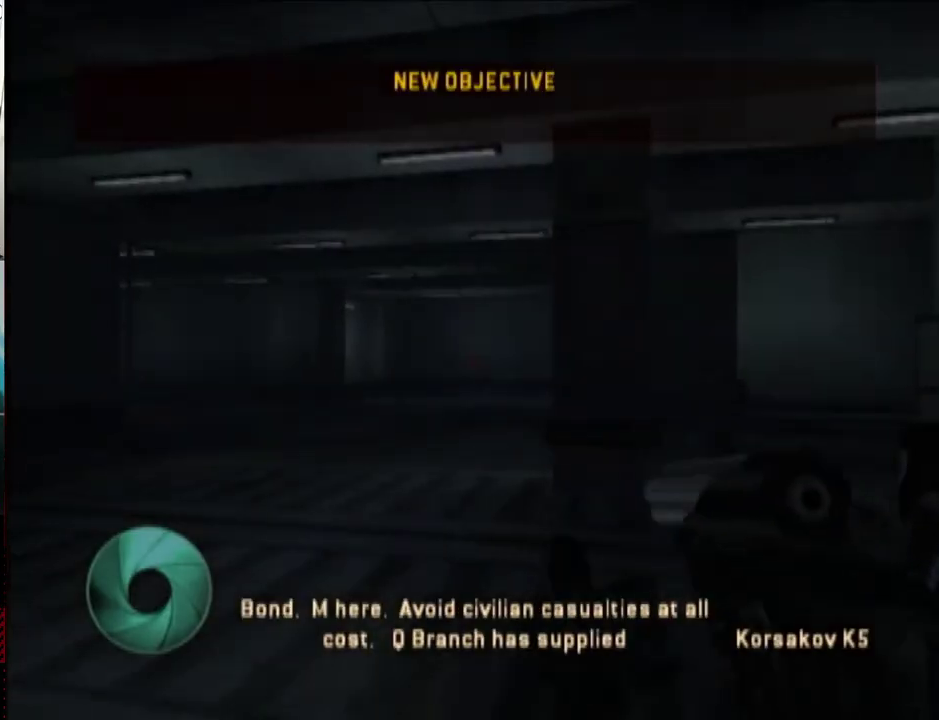
{"buttons": [], "left_stick": "left", "right_stick": "left", "events": [[50, "left_stick", "center"], [83, "right_stick", "left"], [117, "left_stick", "left"], [233, "Y", "down"], [383, "Y", "up"]]}
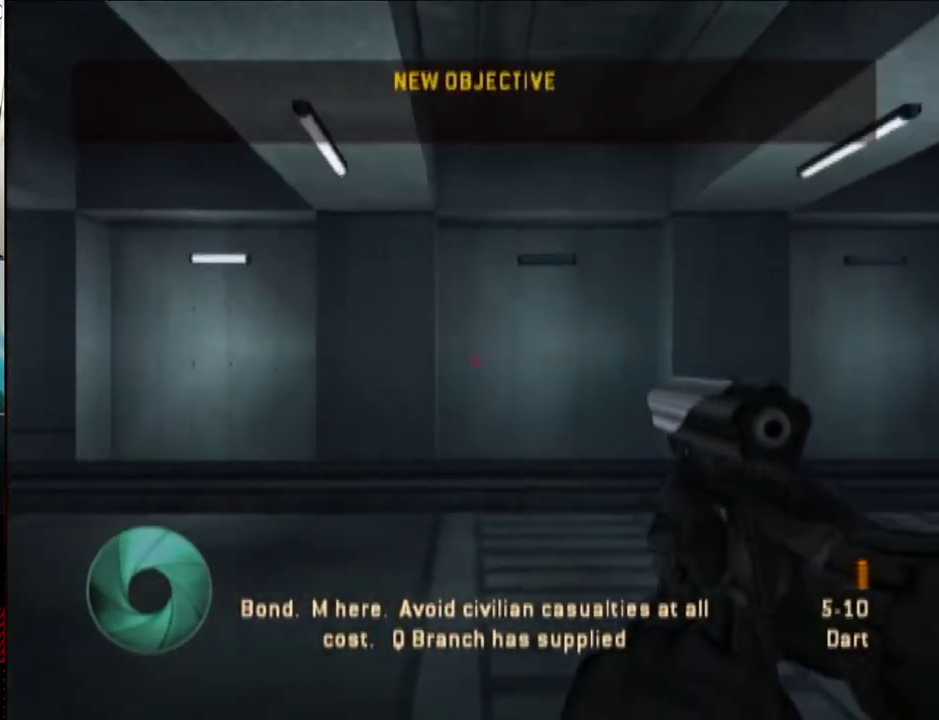
{"buttons": [], "left_stick": "up-left", "right_stick": "center", "events": [[17, "left_stick", "up-left"], [300, "right_stick", "center"]]}
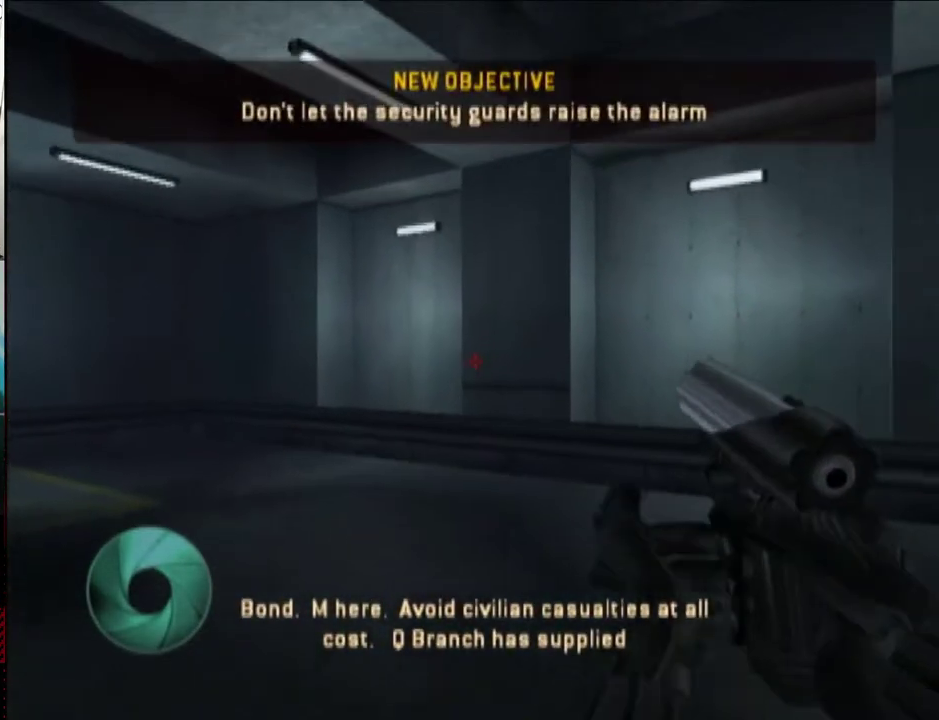
{"buttons": [], "left_stick": "up-left", "right_stick": "center", "events": [[233, "right_stick", "down-left"], [433, "right_stick", "center"]]}
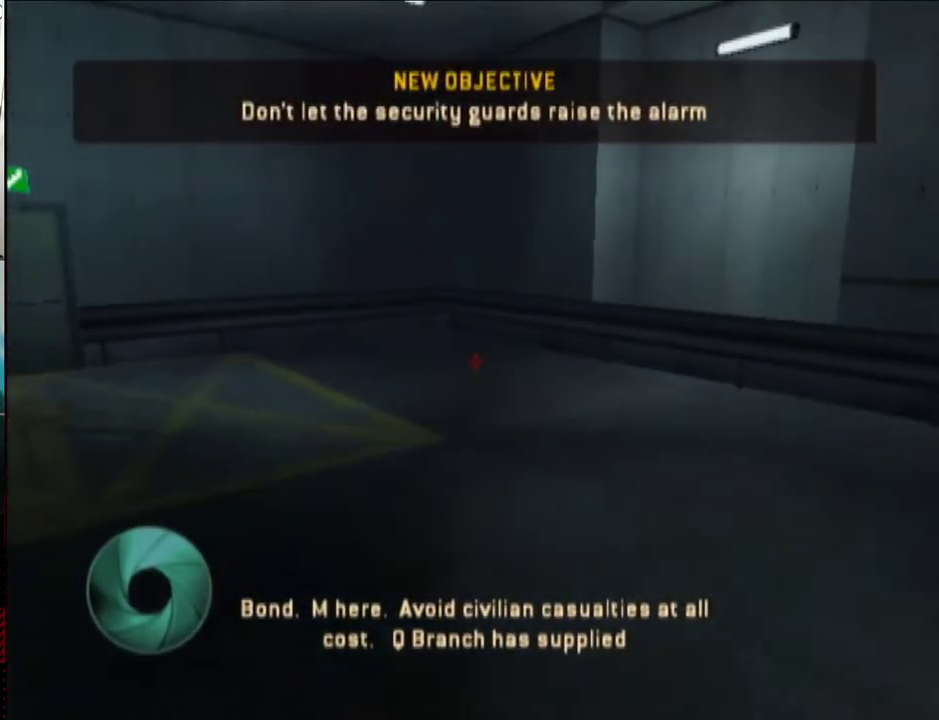
{"buttons": [], "left_stick": "up-left", "right_stick": "center", "events": [[217, "right_stick", "down-left"], [300, "right_stick", "center"]]}
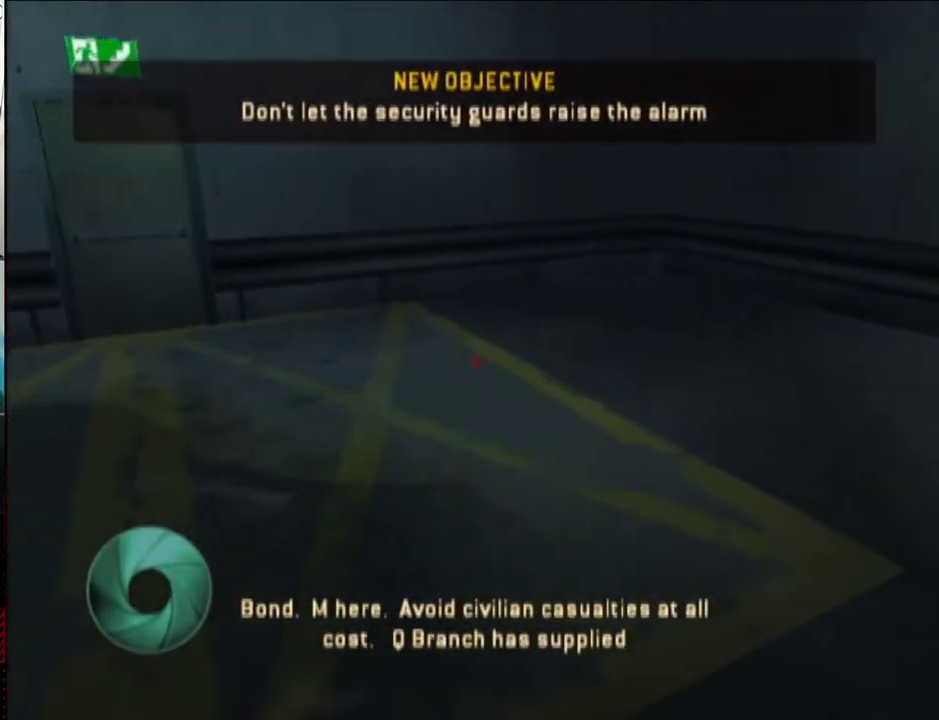
{"buttons": [], "left_stick": "up-left", "right_stick": "center", "events": [[50, "right_stick", "down-left"], [117, "right_stick", "center"], [450, "right_stick", "left"], [500, "right_stick", "center"]]}
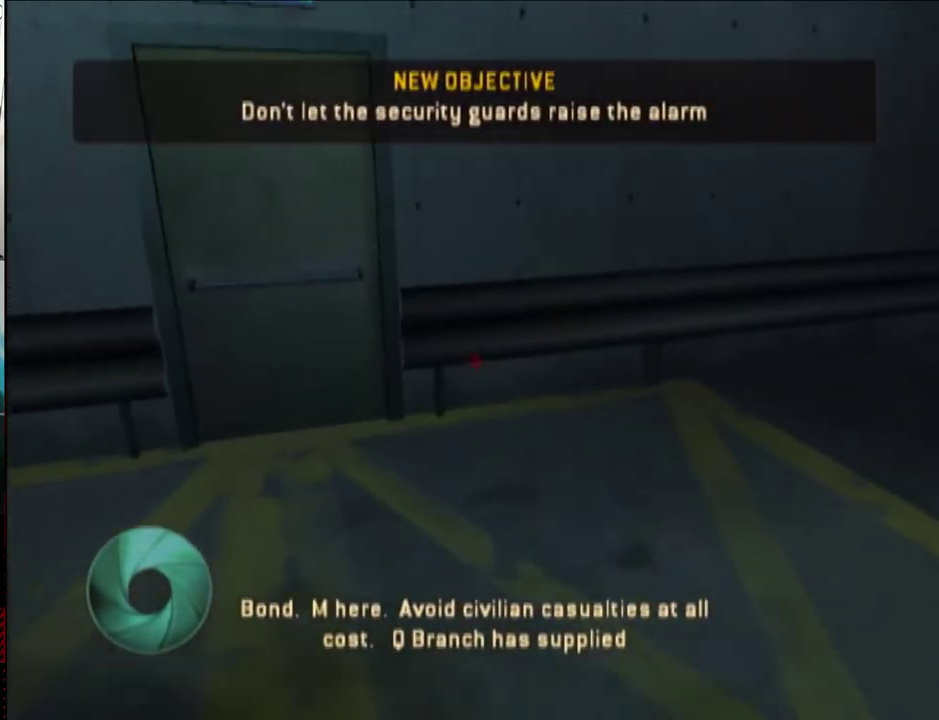
{"buttons": ["A"], "left_stick": "up-left", "right_stick": "center", "events": [[350, "A", "down"]]}
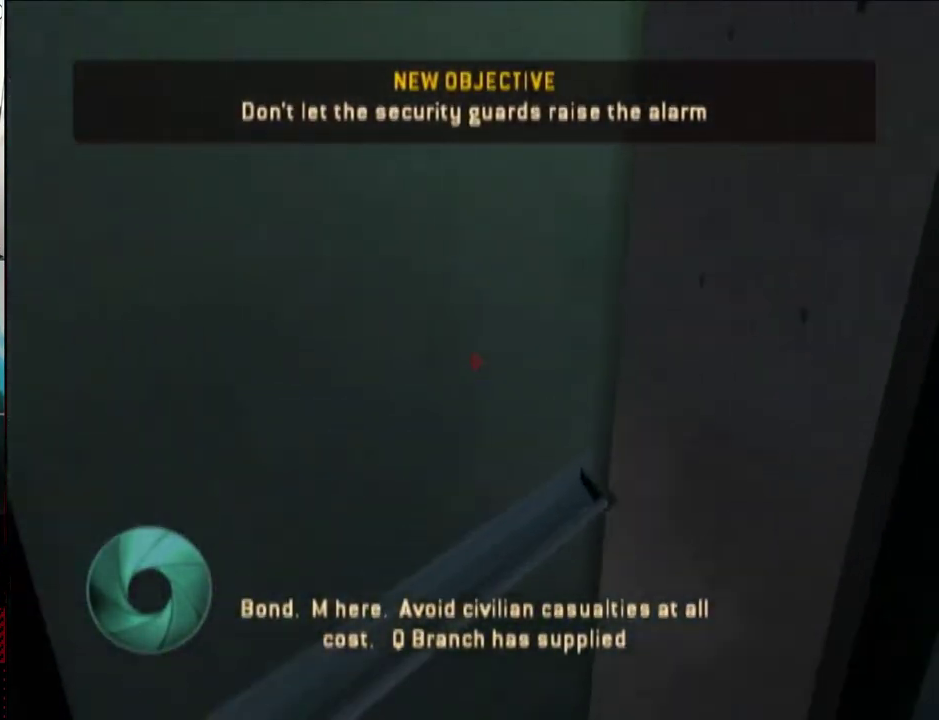
{"buttons": [], "left_stick": "up-left", "right_stick": "left", "events": [[17, "A", "up"], [17, "left_stick", "up-right"], [50, "right_stick", "left"], [500, "left_stick", "up-left"]]}
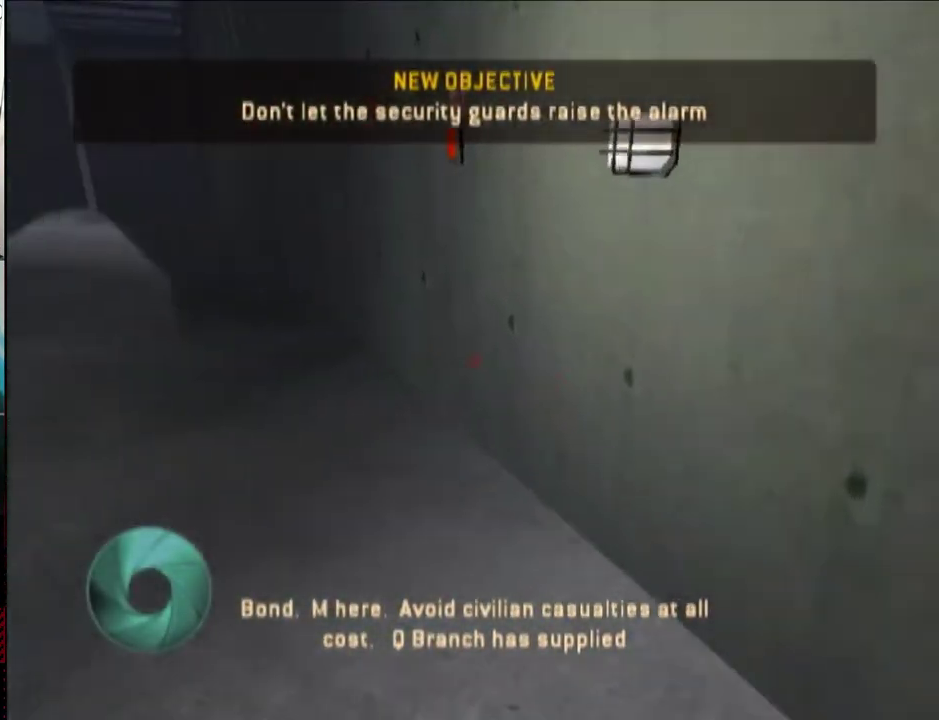
{"buttons": [], "left_stick": "up-left", "right_stick": "center", "events": [[150, "right_stick", "center"]]}
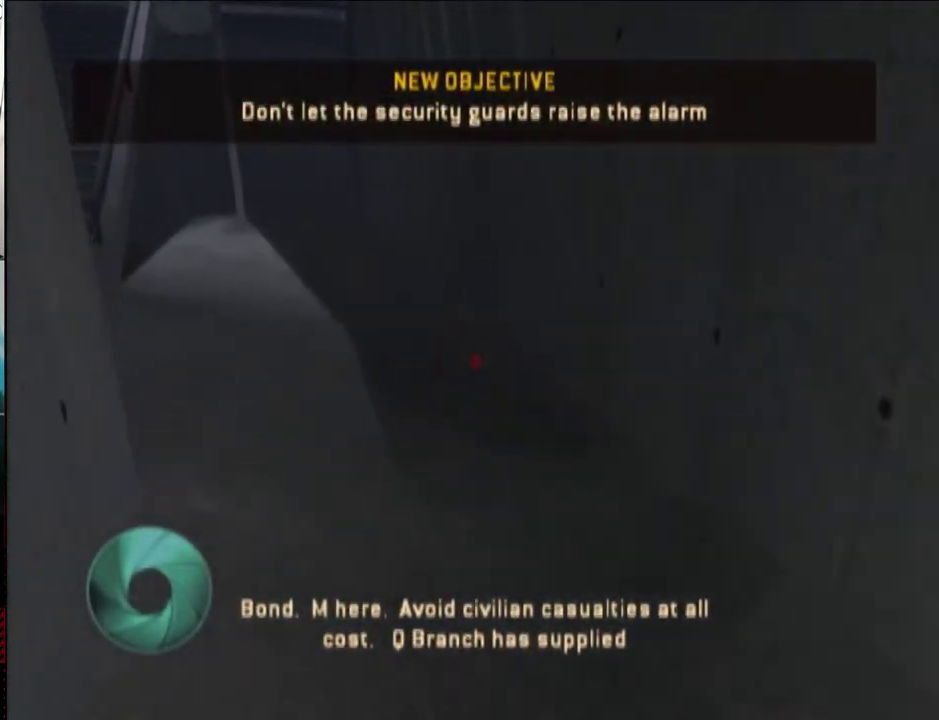
{"buttons": [], "left_stick": "up-left", "right_stick": "center", "events": [[233, "right_stick", "up-left"], [350, "right_stick", "center"]]}